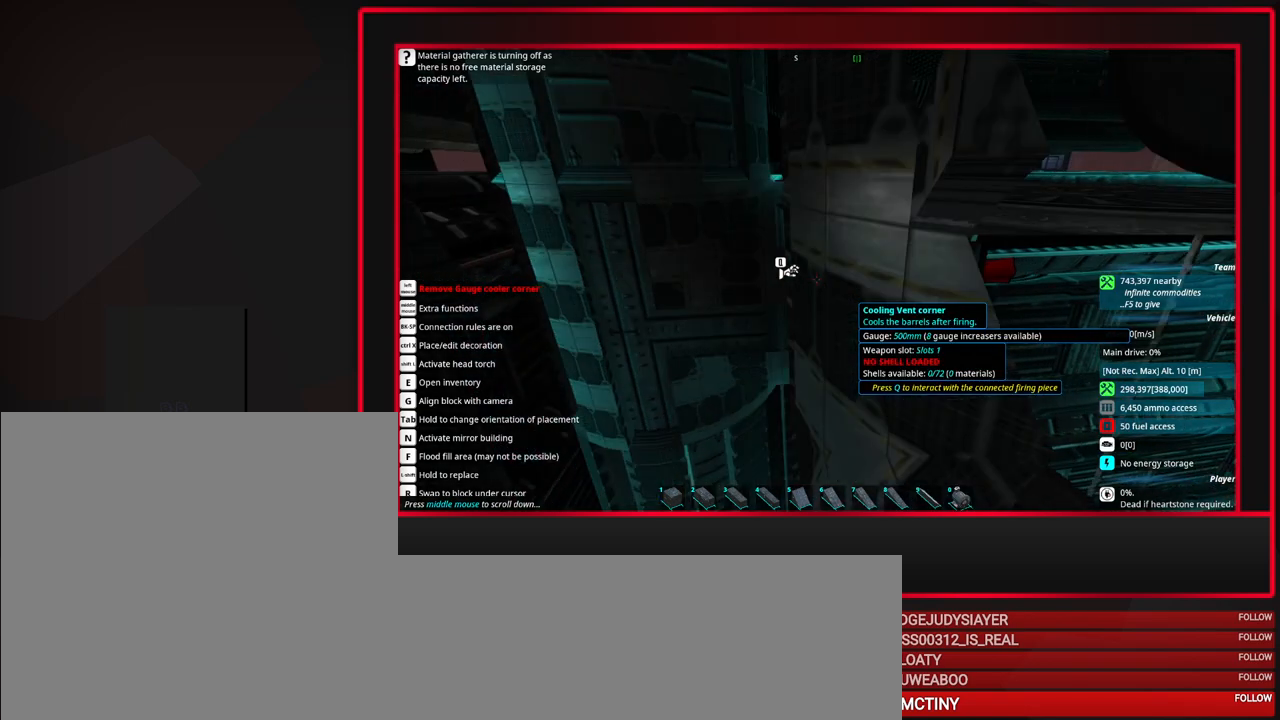
Gameplay with keyboard and mouse; each line is a JSON object with the keys and mouse buttons held at the frame after it. "events" lists presses ("down") and releases ("up") of "a", "alt", "caps_lock", "ctrl", "d", "escape", "f1", "f10", "f11", "f12", "f2", "f3", "f4", "f5", "f6", "f7", "f8", "f9", "s", "shift", "space", "tab", "w", "mouse_left", "mouse_middle", "mouse_right", "mouse_mb4", "mouse_mb5", "mouse_wheel_up" and "mouse_wheel_down" between this image and that frame as [ms after this image, input, new state], when the widget could be followed in between. "mouse_left", "mouse_middle", "mouse_right", "mouse_mb4", "mouse_mb5", "mouse_wheel_up", "mouse_wheel_down" = the "left", "middle", "right", "mb4", "mb5", "wheel_up", "wheel_down" buttons of the "mouse" list. No other keys are recorded. Mouse movement is not recorded.
{"keys": [], "mouse": [], "events": [[33, "a", "up"]]}
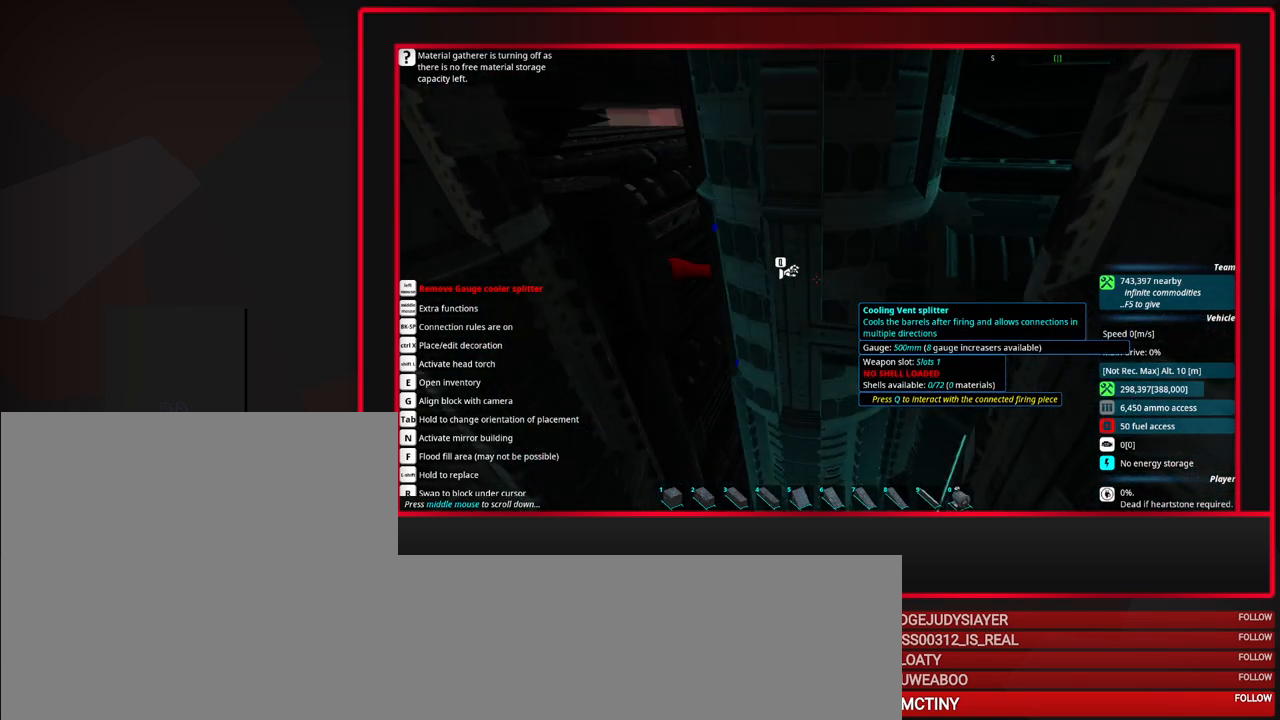
{"keys": [], "mouse": [], "events": []}
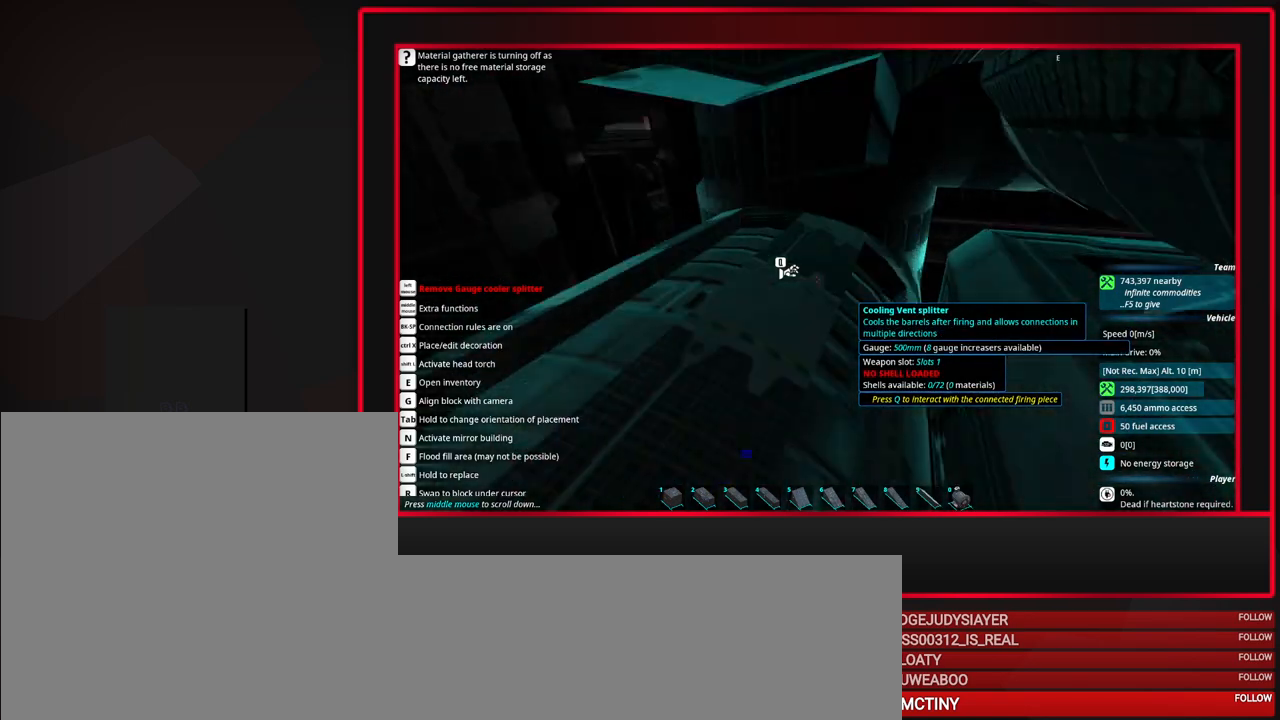
{"keys": [], "mouse": [], "events": [[200, "mouse_wheel_down", "down"], [483, "mouse_wheel_down", "up"]]}
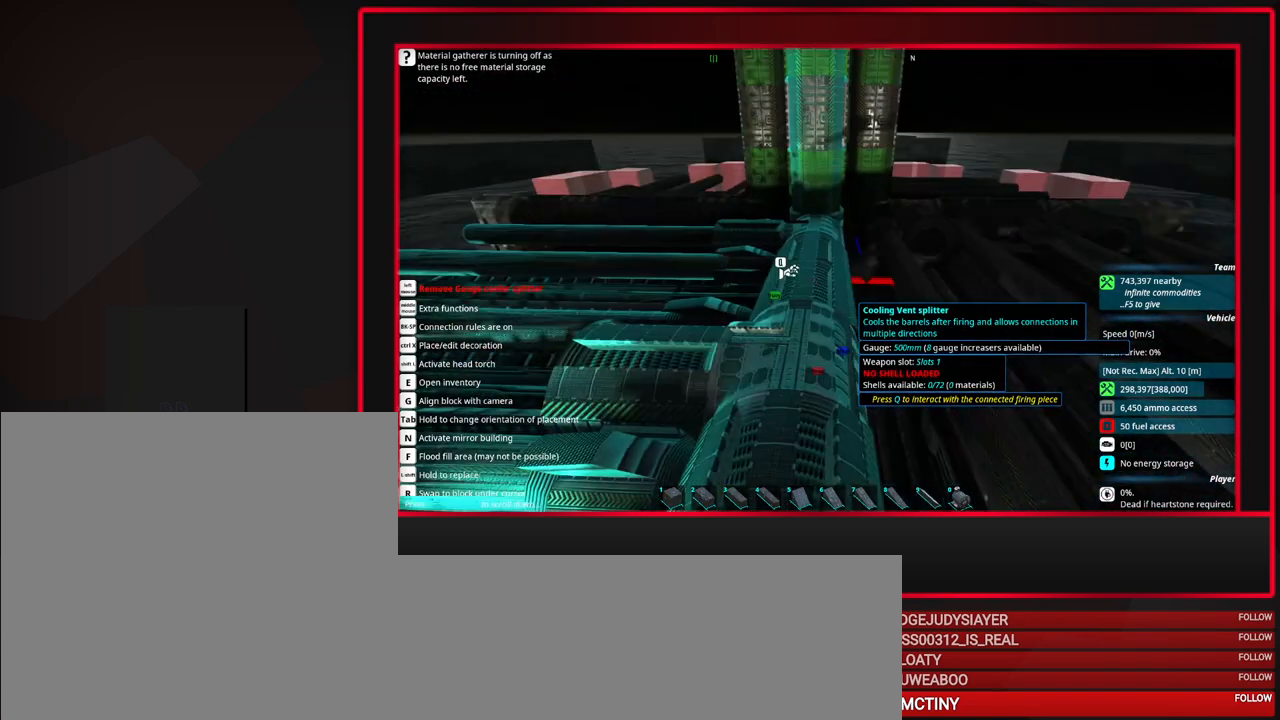
{"keys": [], "mouse": [], "events": [[250, "mouse_wheel_down", "down"], [400, "mouse_wheel_down", "up"]]}
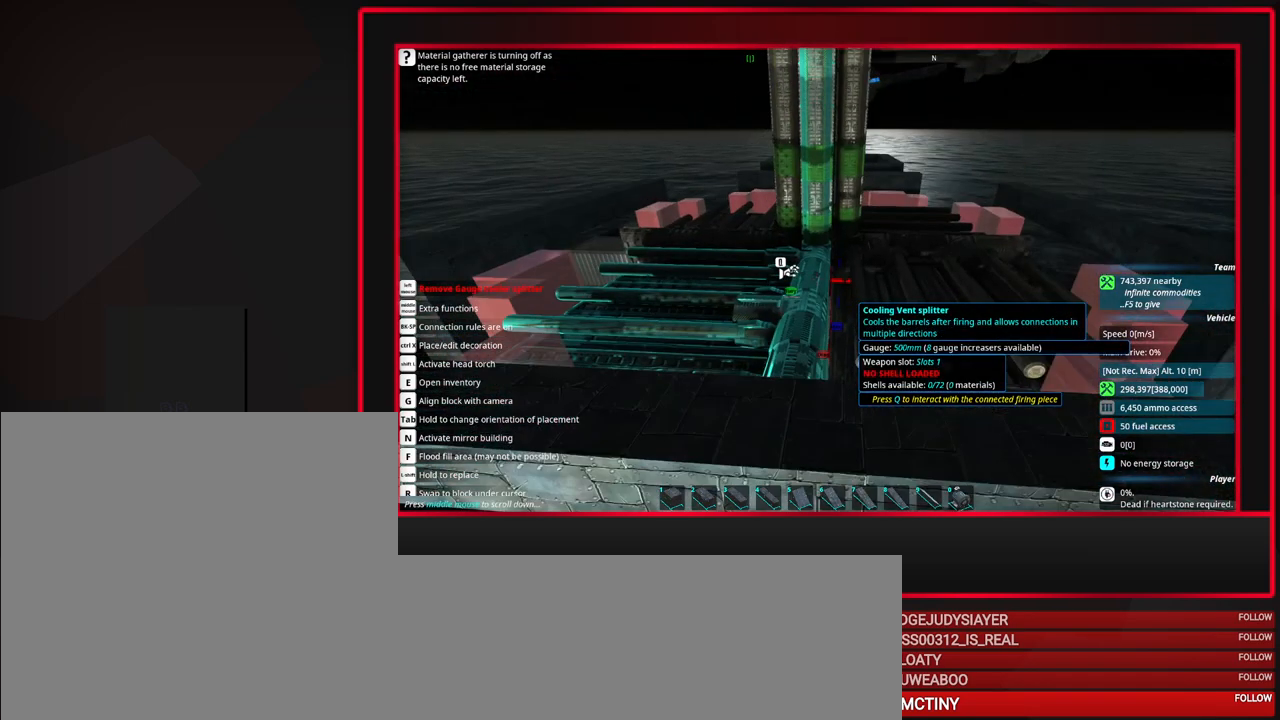
{"keys": [], "mouse": [], "events": [[133, "mouse_wheel_down", "down"], [283, "mouse_wheel_down", "up"]]}
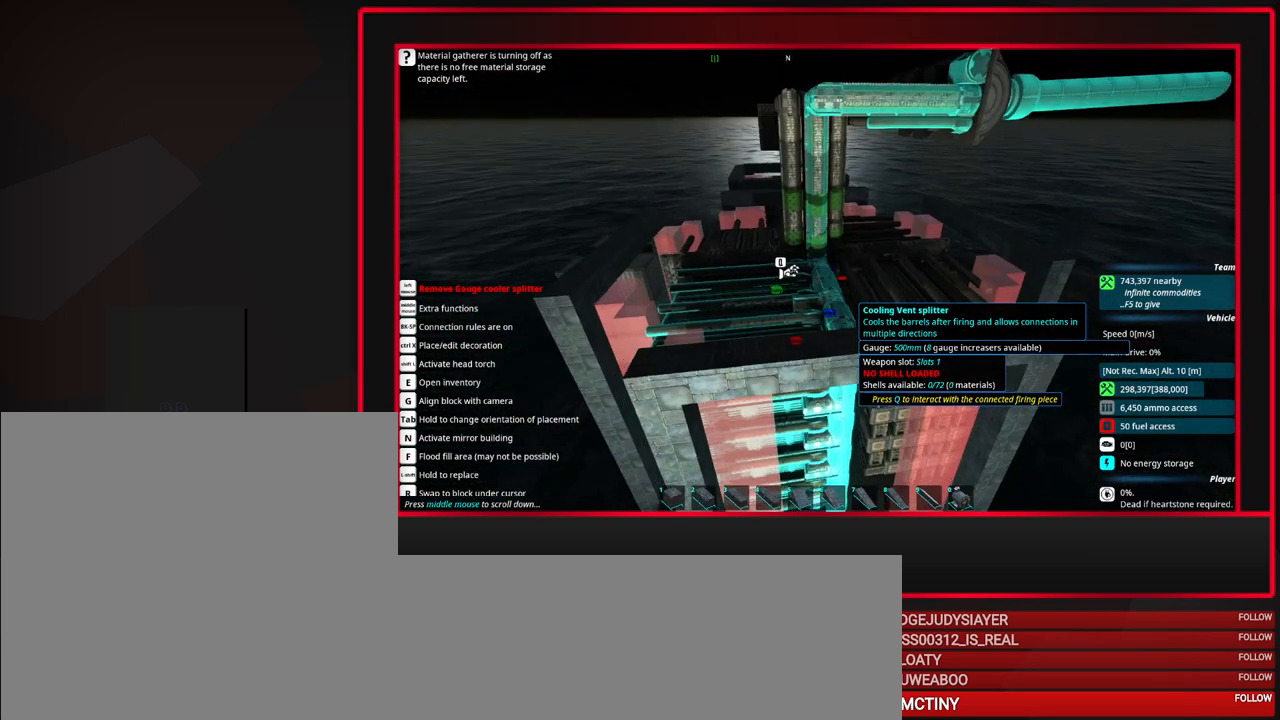
{"keys": [], "mouse": ["wheel_down"], "events": [[100, "mouse_wheel_down", "down"], [200, "mouse_wheel_down", "up"], [483, "mouse_wheel_down", "down"]]}
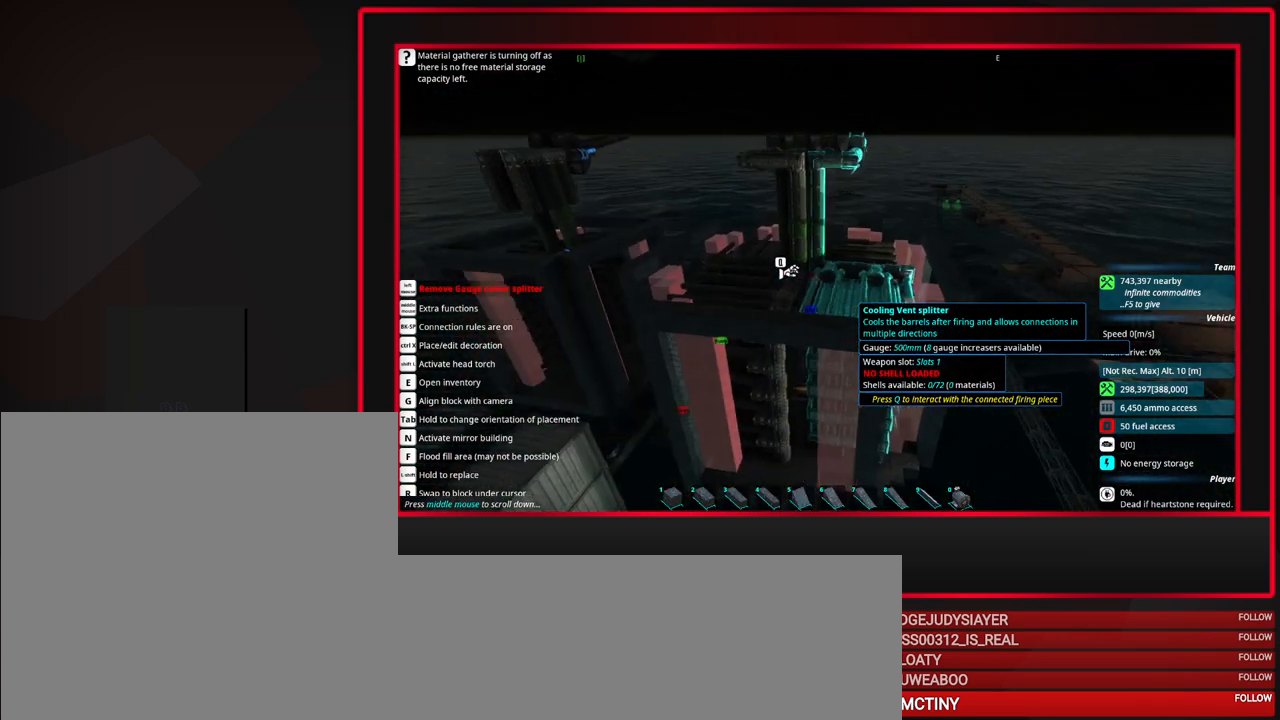
{"keys": [], "mouse": [], "events": [[67, "mouse_wheel_down", "up"], [350, "mouse_wheel_down", "down"], [450, "mouse_wheel_down", "up"]]}
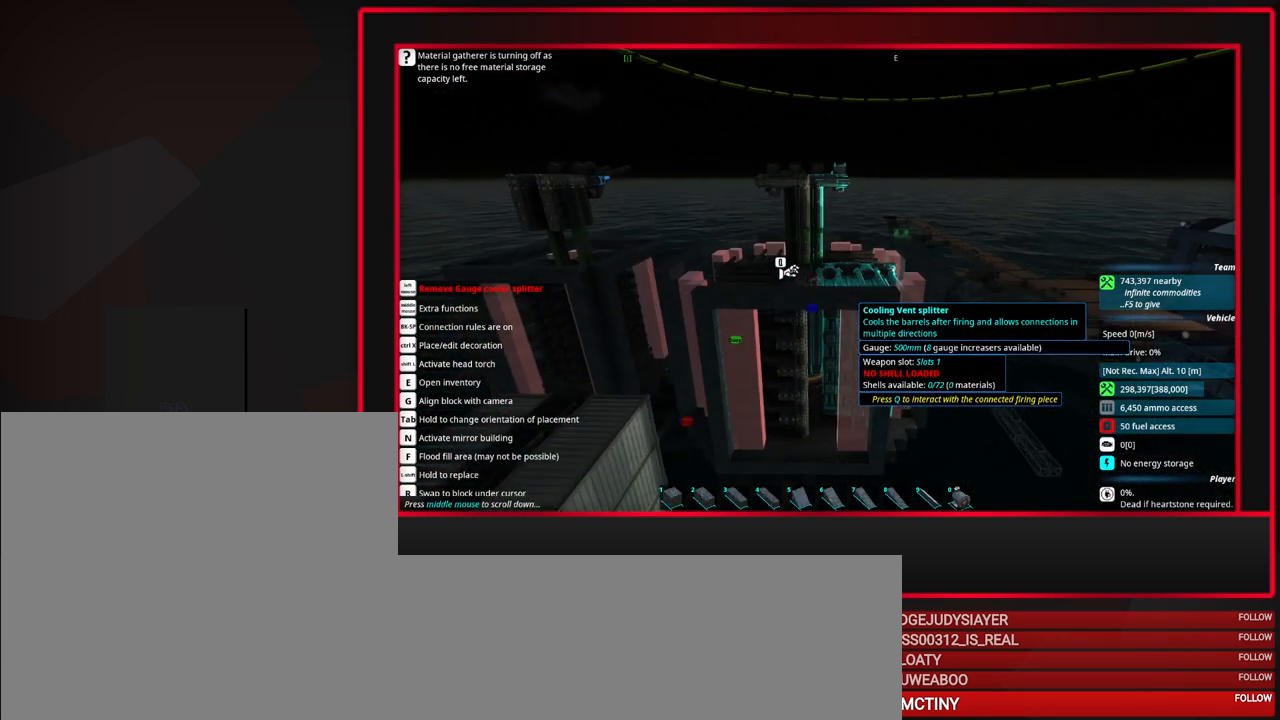
{"keys": [], "mouse": [], "events": []}
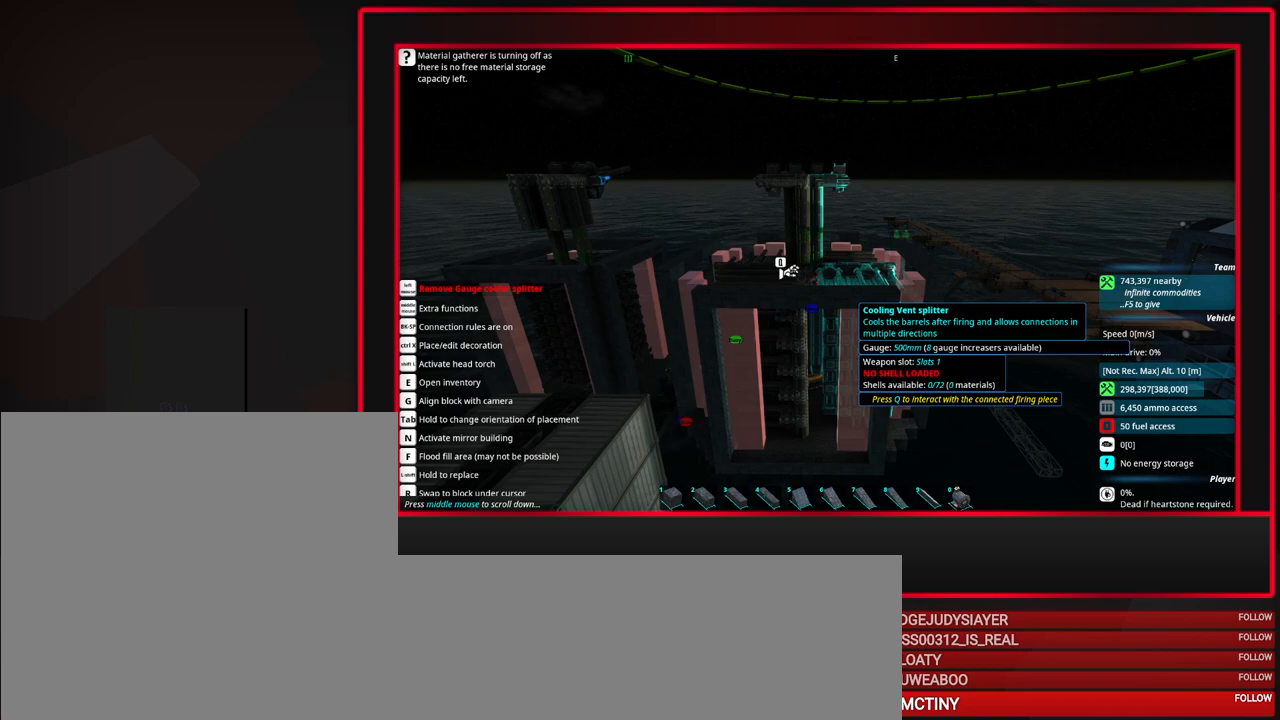
{"keys": [], "mouse": [], "events": []}
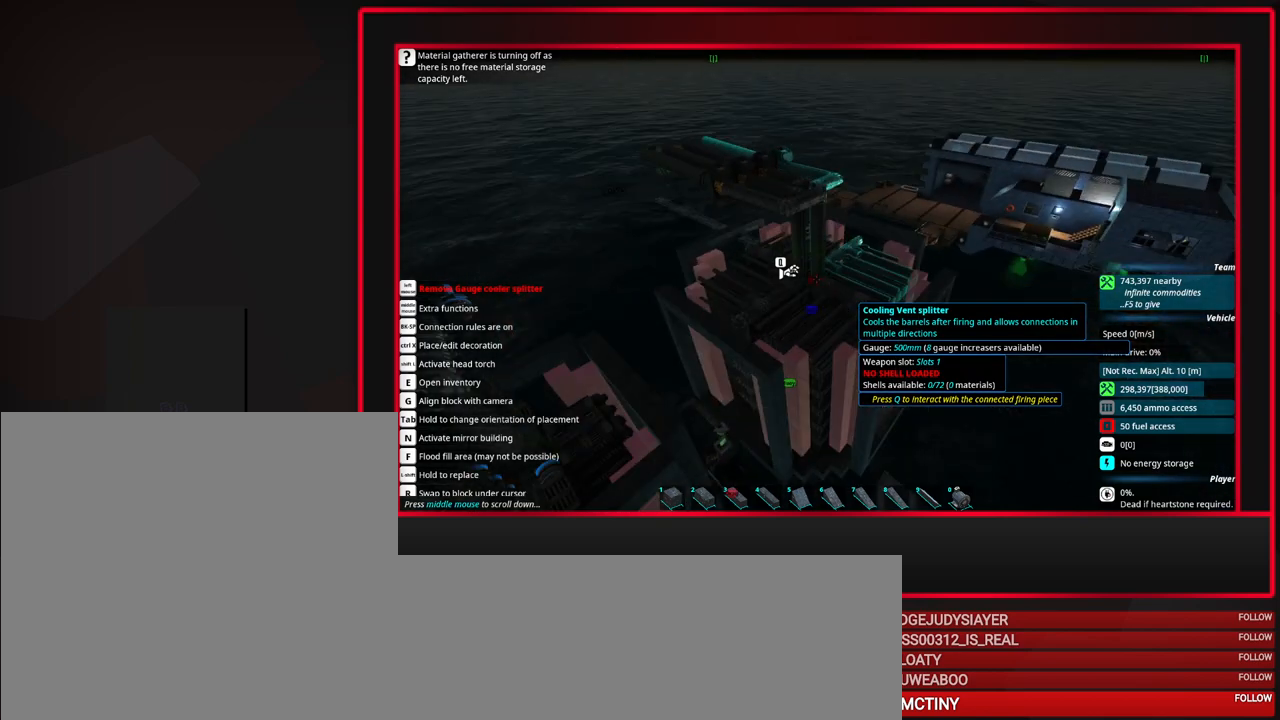
{"keys": [], "mouse": [], "events": []}
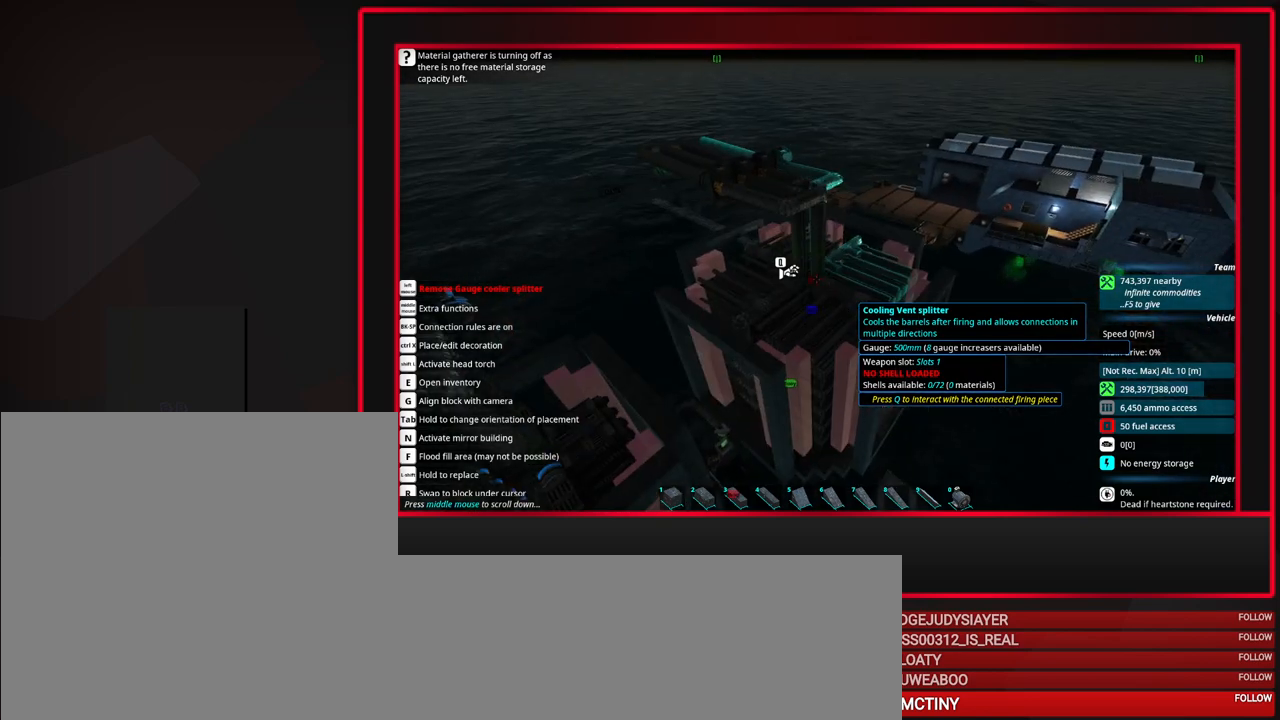
{"keys": [], "mouse": [], "events": []}
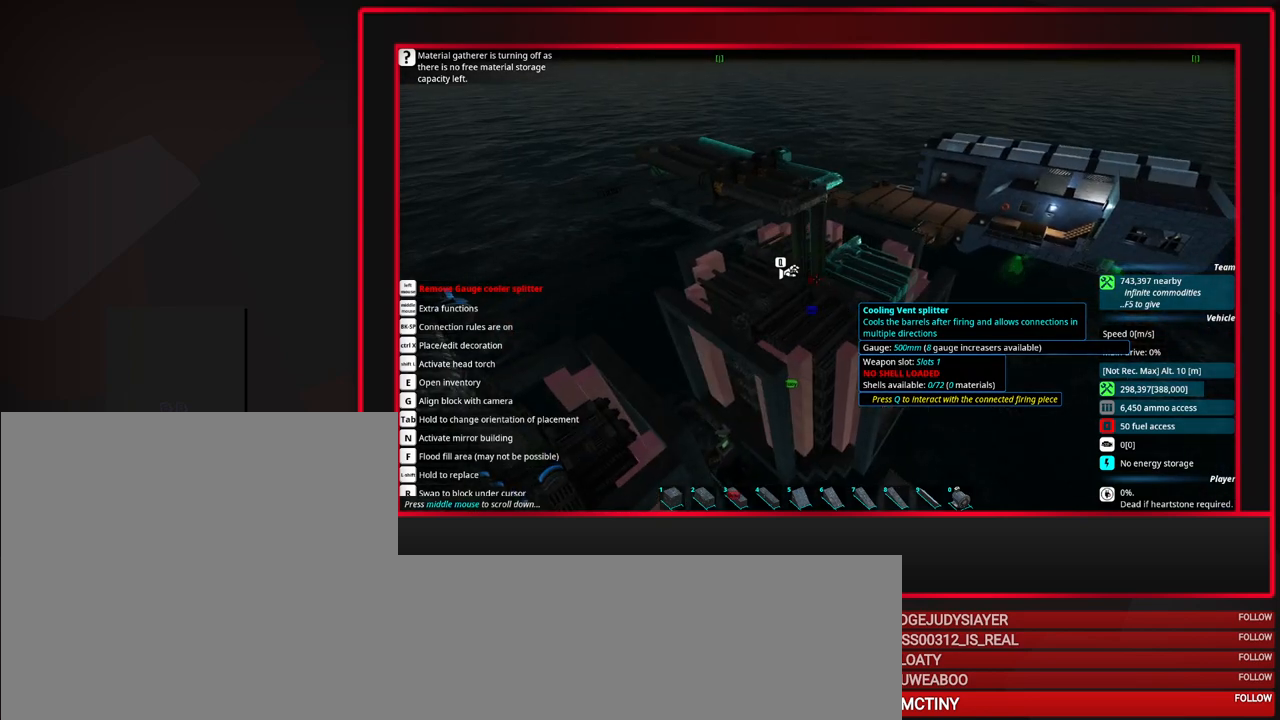
{"keys": [], "mouse": ["wheel_up"], "events": [[333, "mouse_wheel_up", "down"], [417, "mouse_wheel_up", "up"], [450, "mouse_wheel_up", "down"]]}
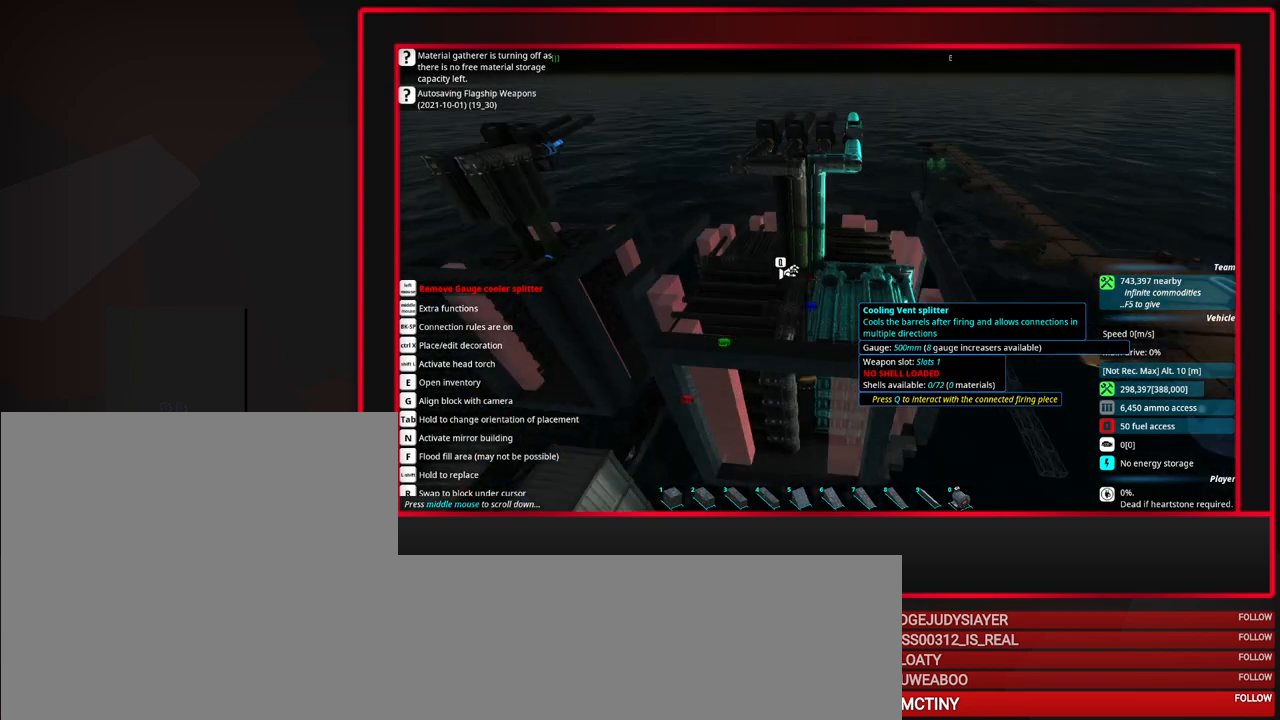
{"keys": [], "mouse": [], "events": [[67, "mouse_wheel_up", "up"], [250, "mouse_wheel_up", "down"], [333, "mouse_wheel_up", "up"]]}
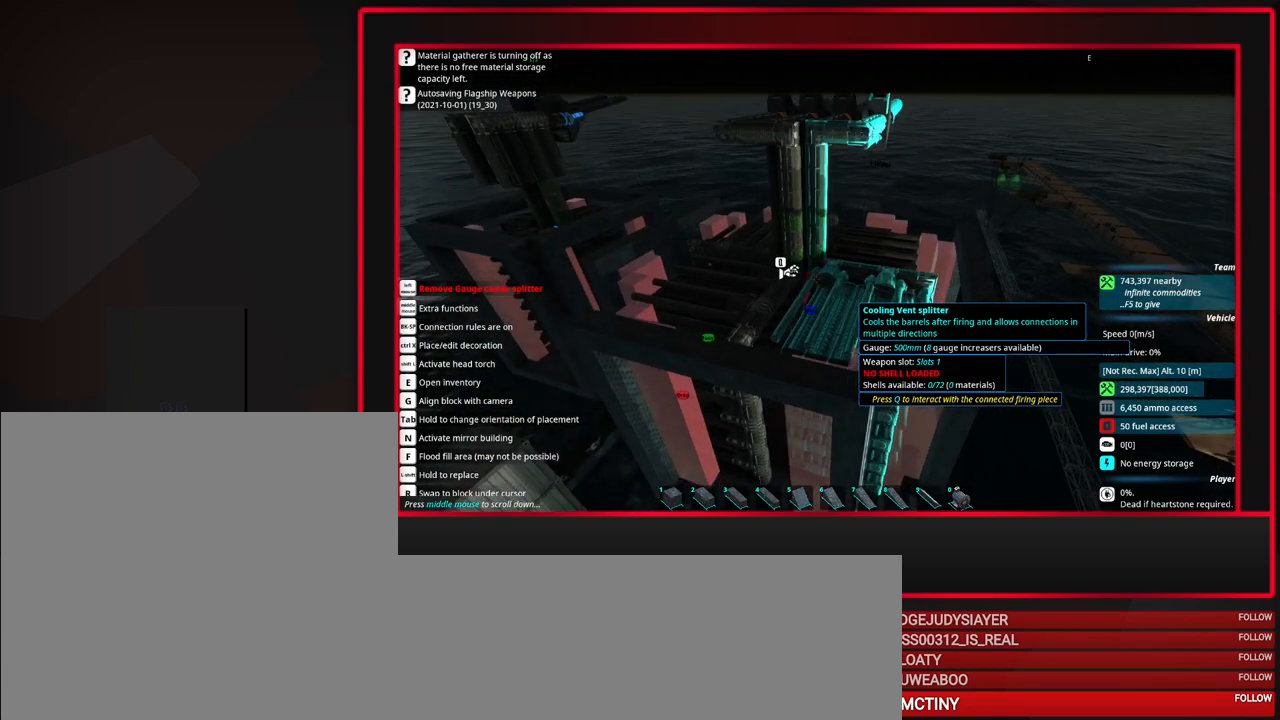
{"keys": ["a"], "mouse": [], "events": [[117, "a", "down"], [167, "a", "up"], [267, "a", "down"]]}
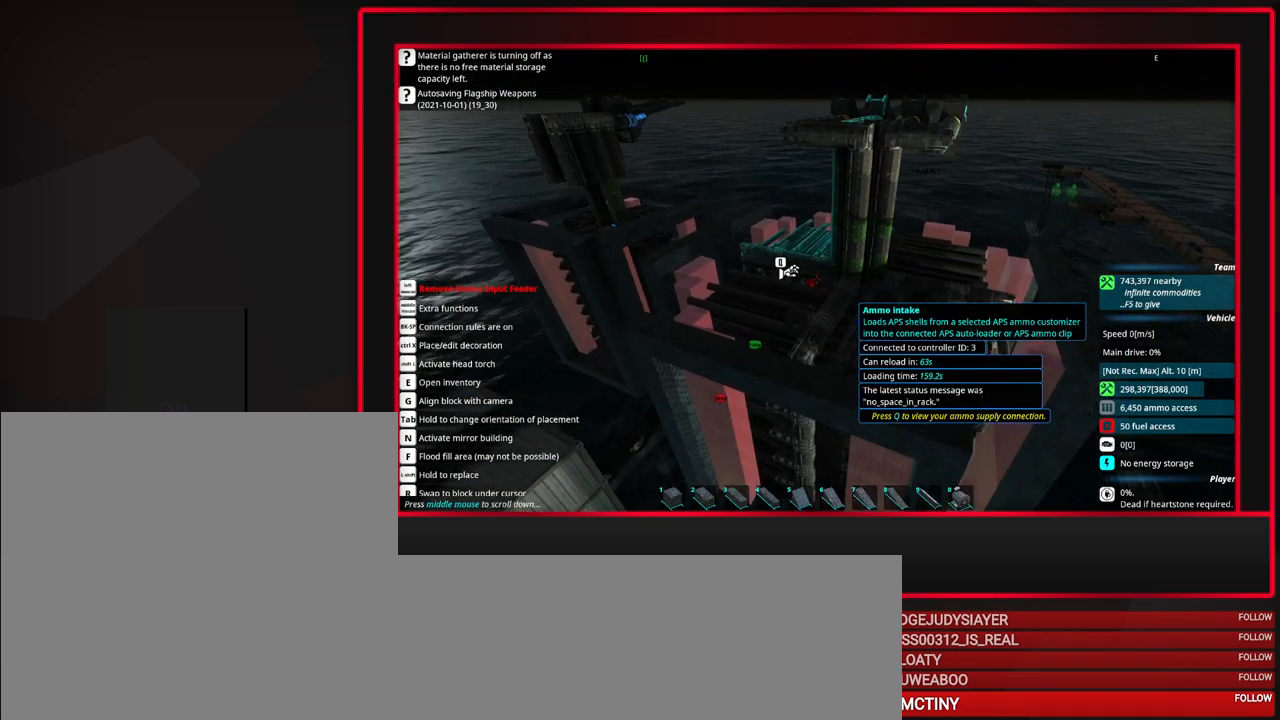
{"keys": ["a", "s"], "mouse": [], "events": [[467, "s", "down"]]}
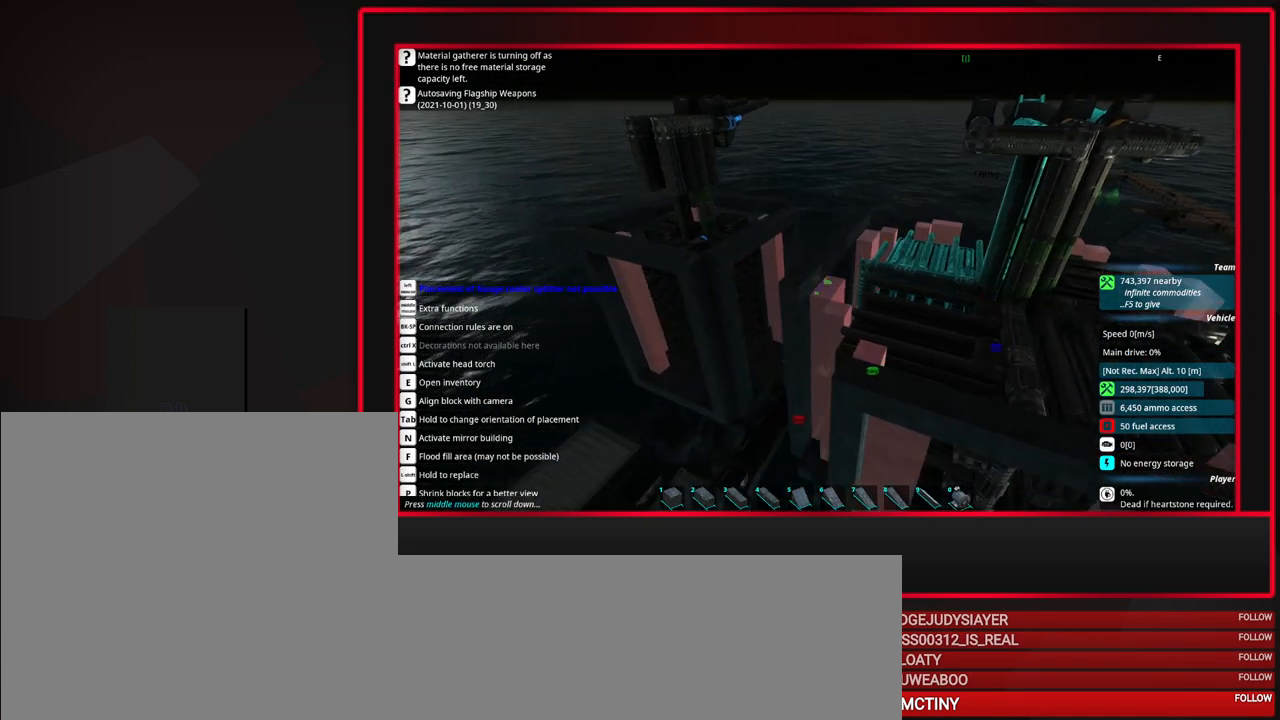
{"keys": [], "mouse": [], "events": [[150, "a", "up"], [383, "s", "up"]]}
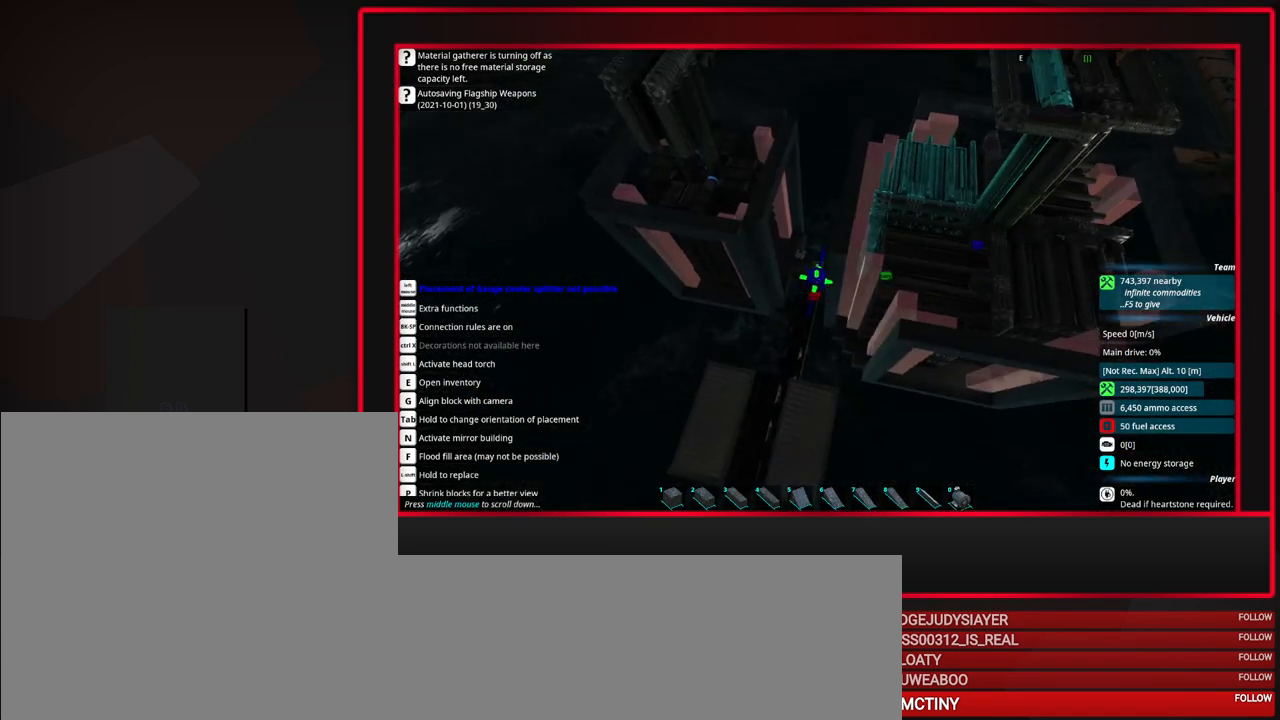
{"keys": [], "mouse": [], "events": []}
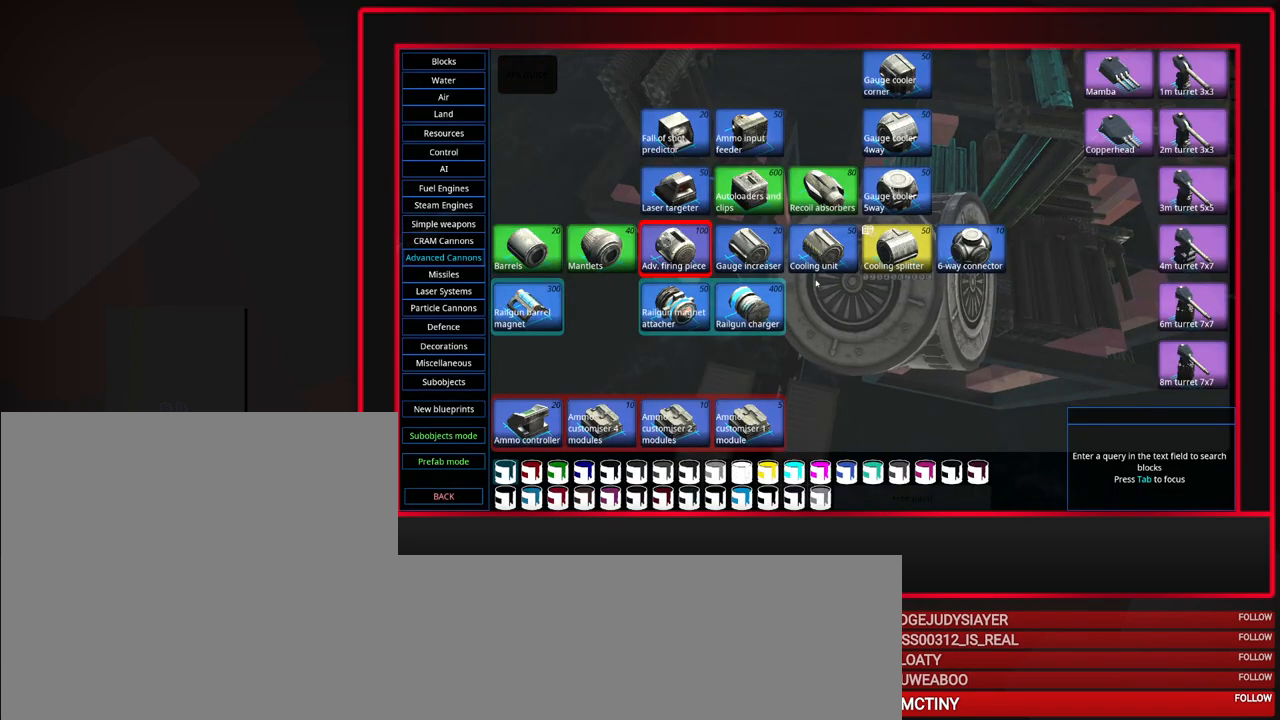
{"keys": [], "mouse": [], "events": []}
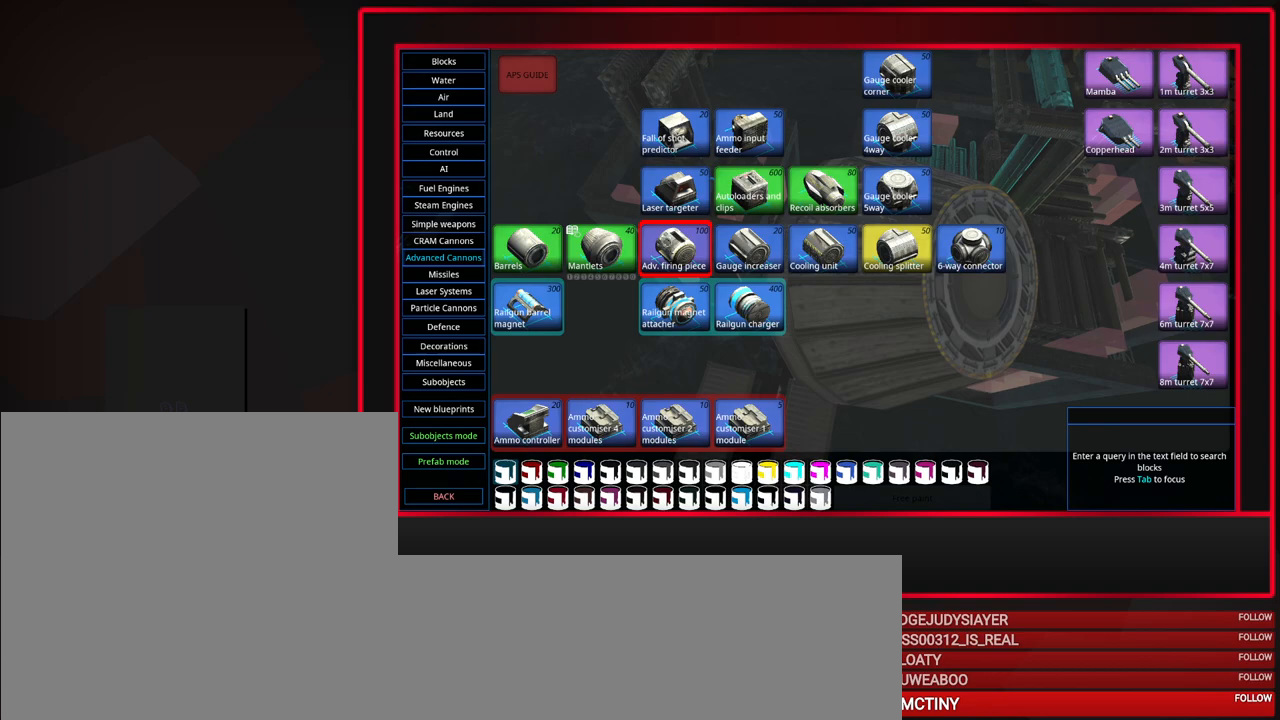
{"keys": [], "mouse": [], "events": []}
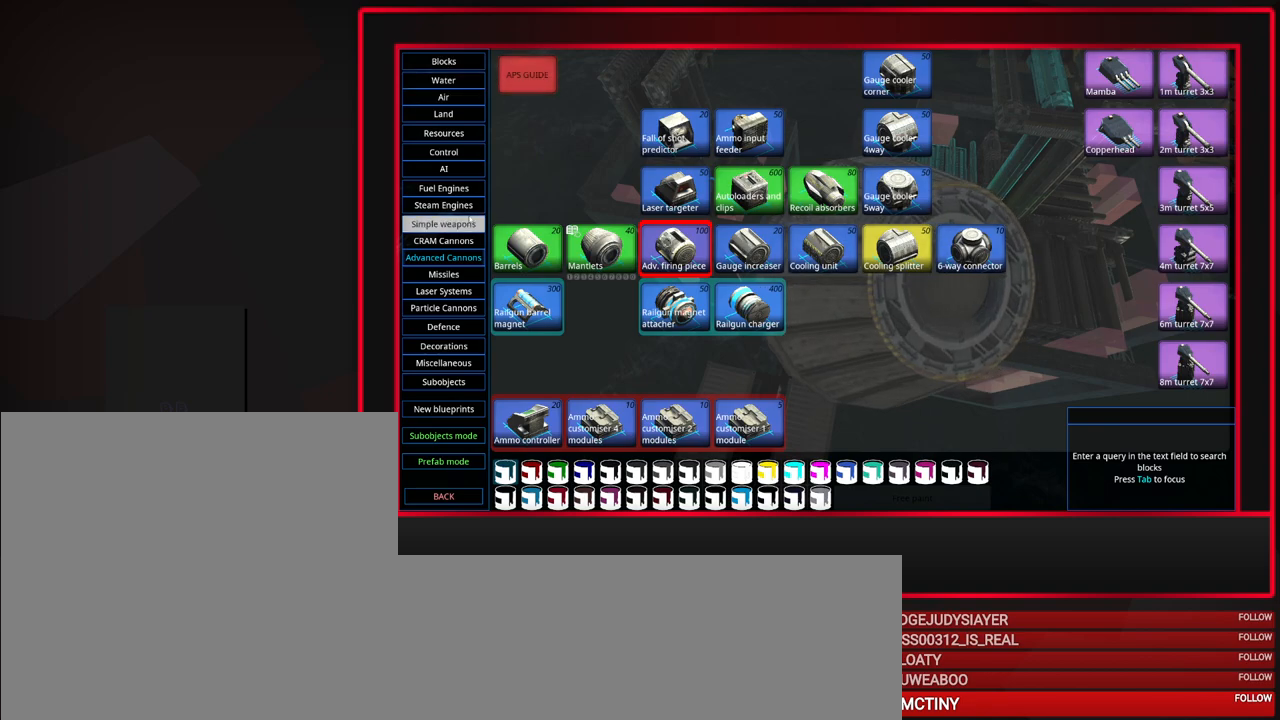
{"keys": [], "mouse": [], "events": [[300, "mouse_left", "down"], [400, "mouse_left", "up"]]}
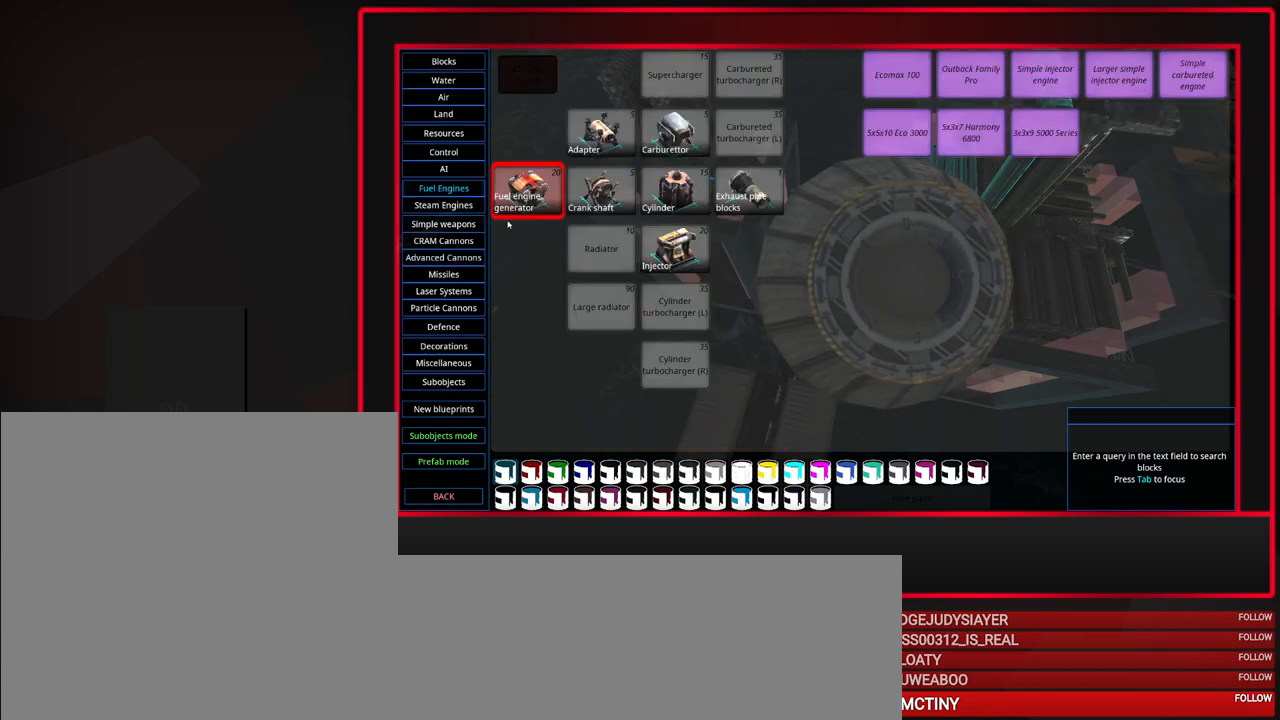
{"keys": [], "mouse": [], "events": []}
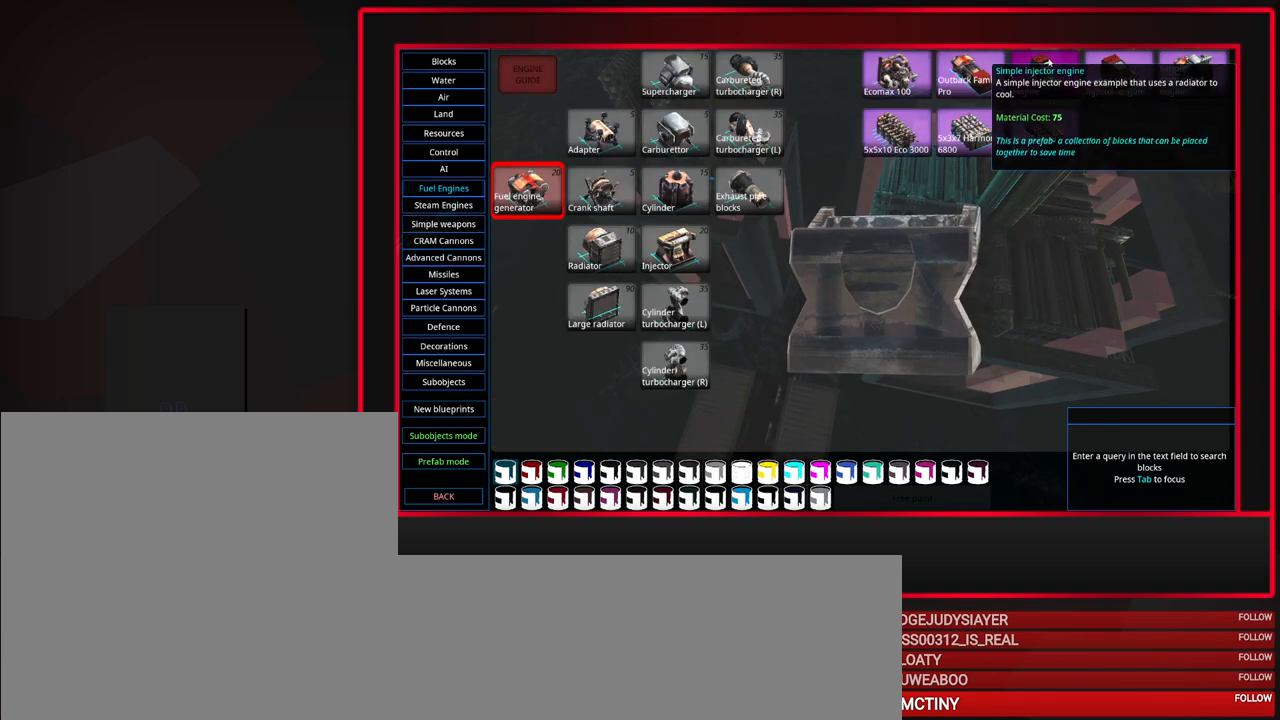
{"keys": [], "mouse": [], "events": []}
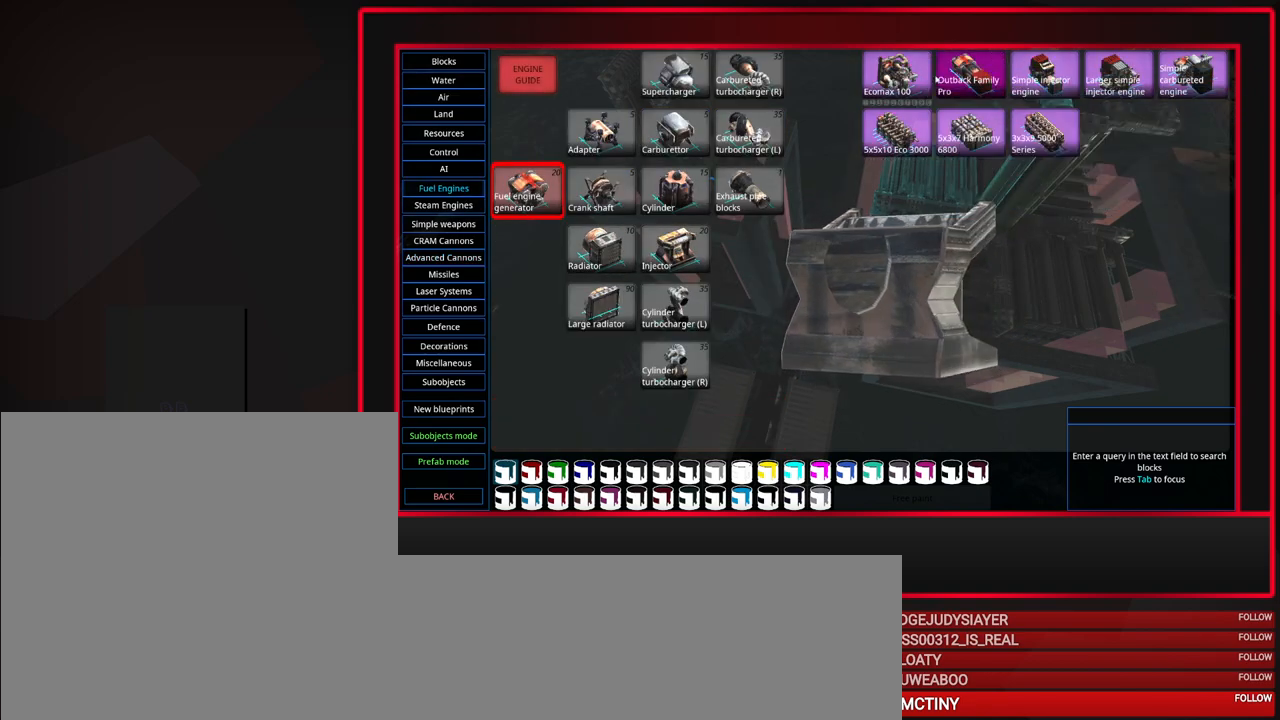
{"keys": [], "mouse": [], "events": []}
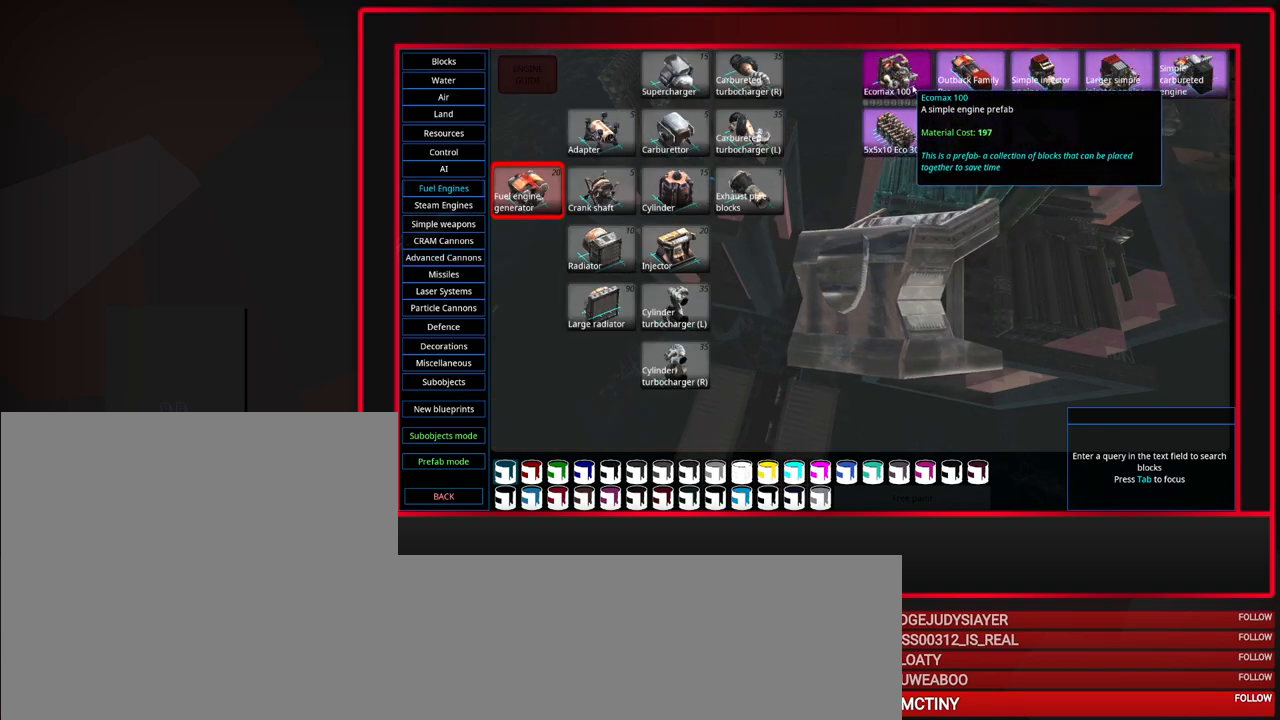
{"keys": [], "mouse": [], "events": []}
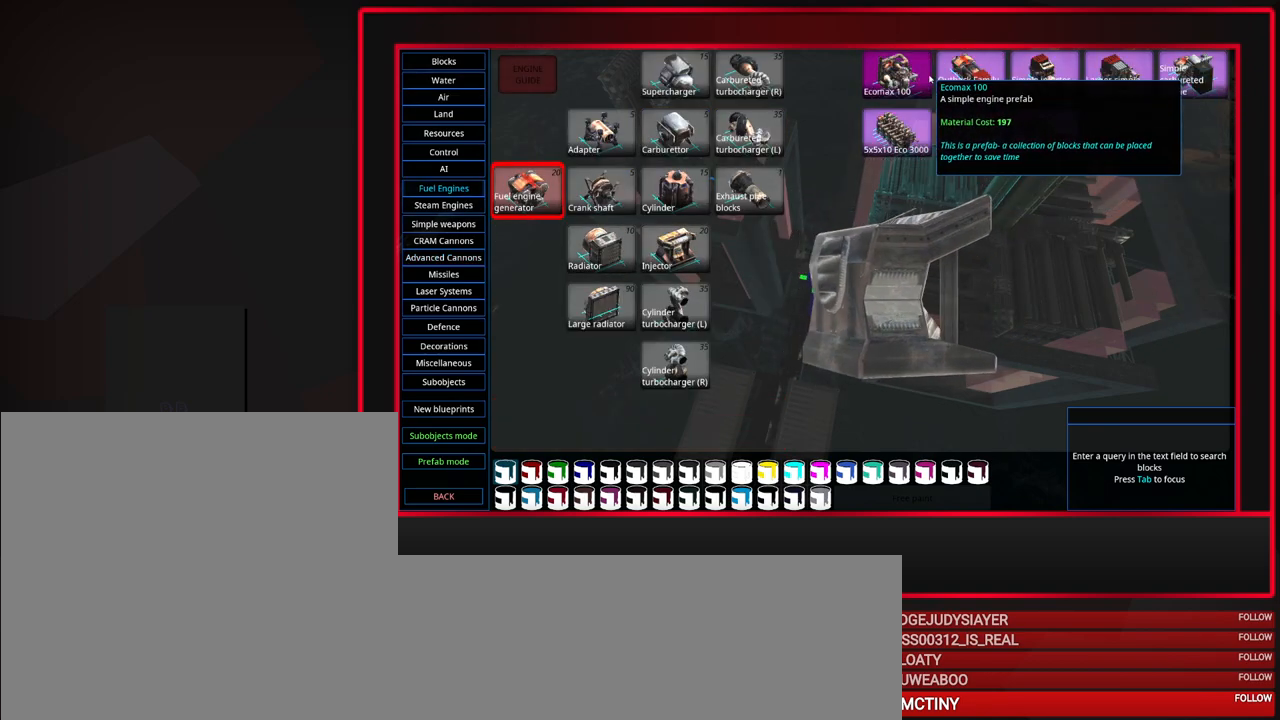
{"keys": [], "mouse": [], "events": [[100, "mouse_left", "down"], [200, "mouse_left", "up"]]}
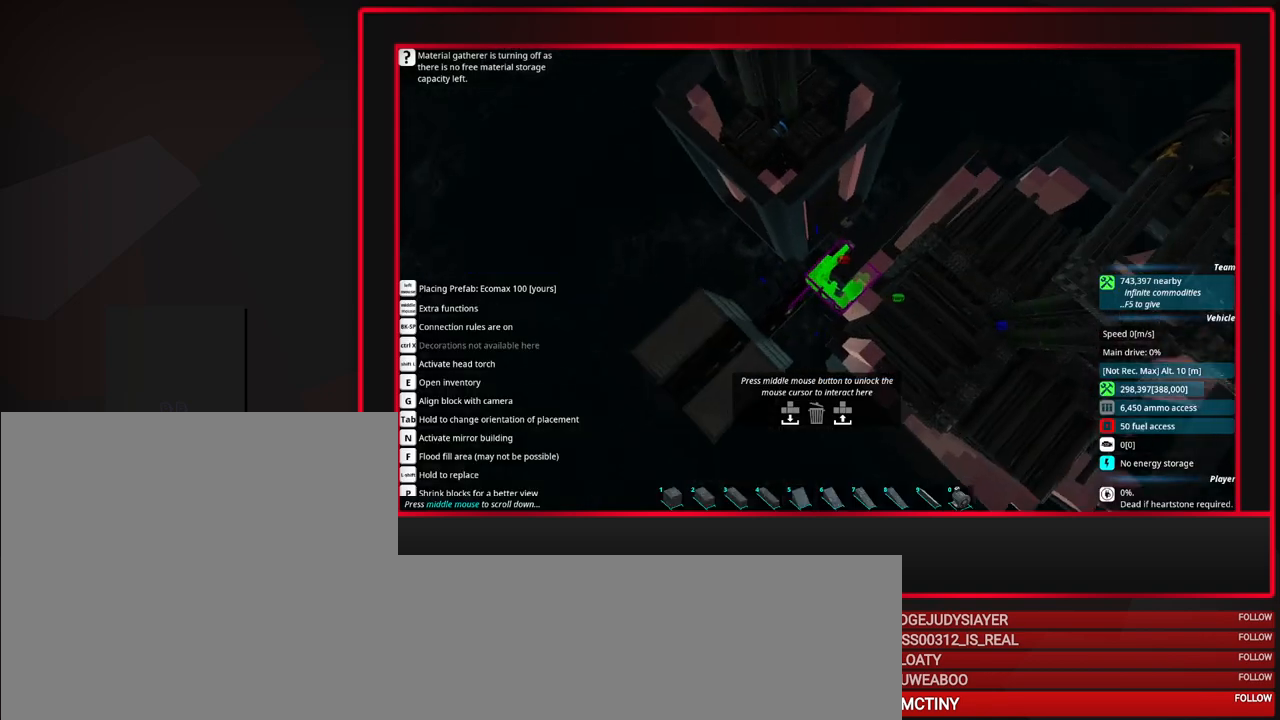
{"keys": ["w"], "mouse": [], "events": [[17, "w", "down"], [117, "w", "up"], [217, "w", "down"]]}
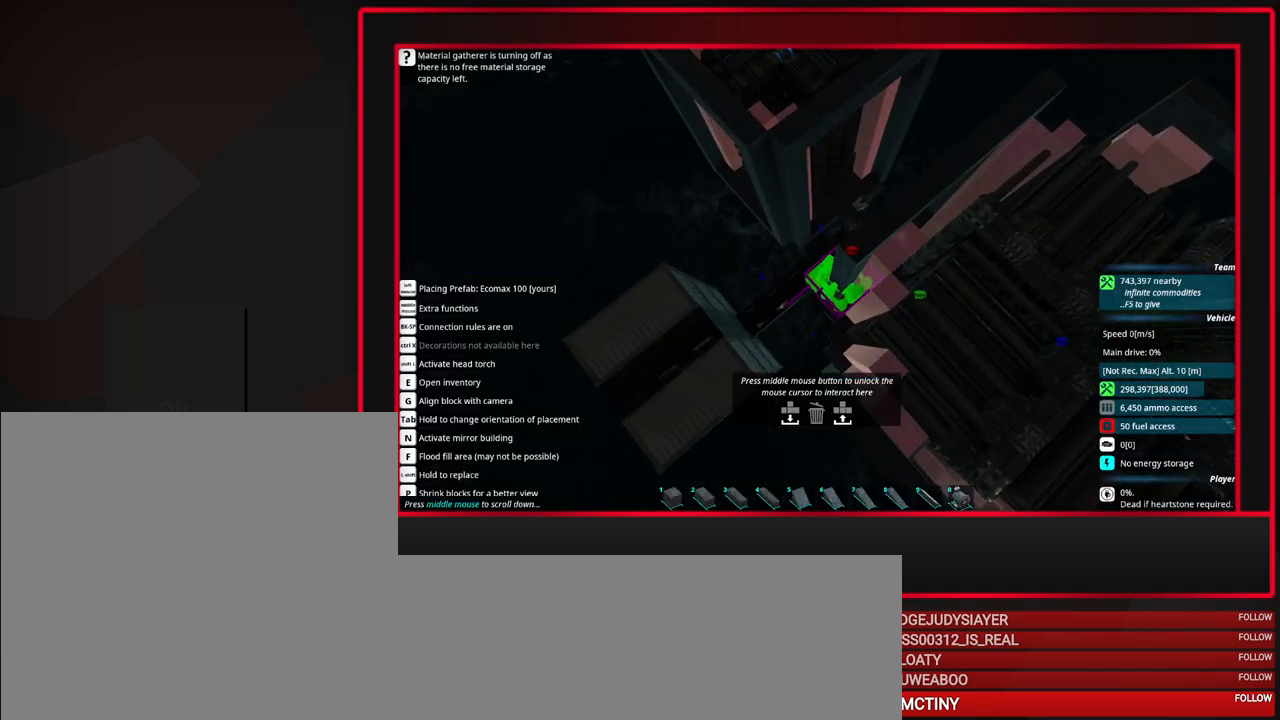
{"keys": [], "mouse": ["wheel_up"], "events": [[33, "mouse_wheel_up", "down"], [133, "mouse_wheel_up", "up"], [417, "mouse_wheel_up", "down"], [417, "w", "up"]]}
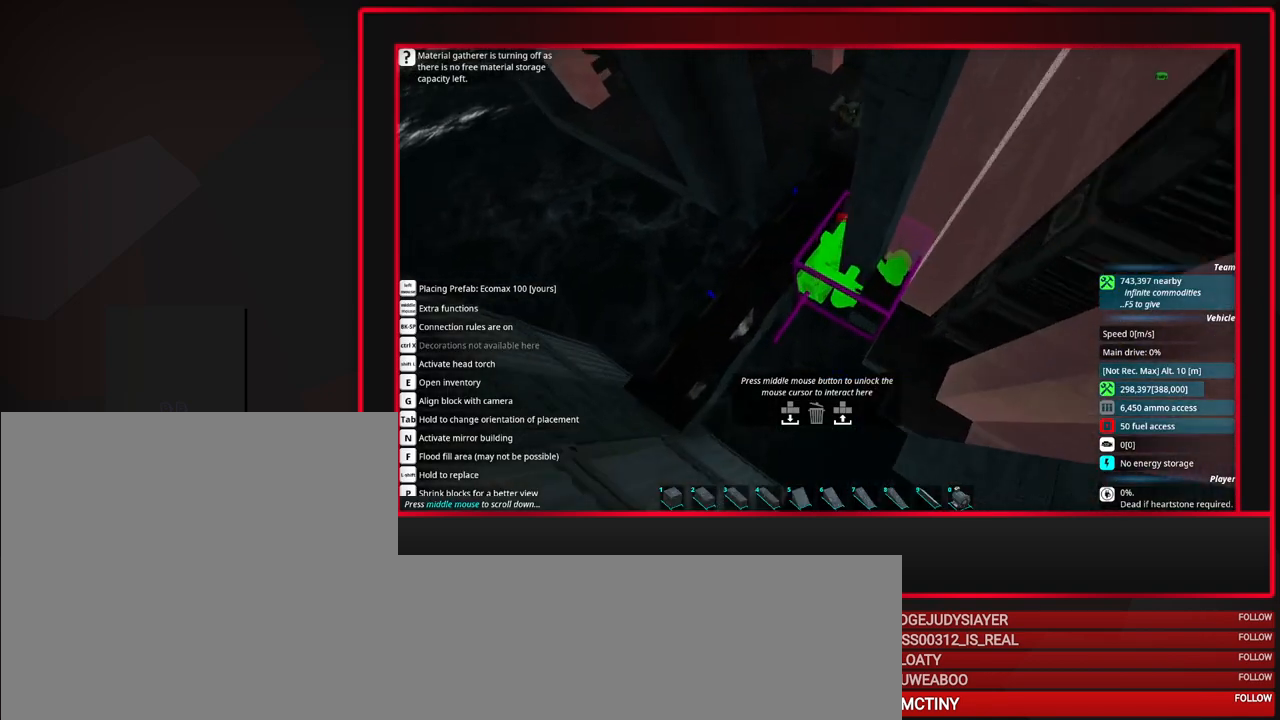
{"keys": [], "mouse": ["wheel_up"], "events": [[50, "mouse_wheel_up", "up"], [283, "a", "down"], [383, "a", "up"], [483, "mouse_wheel_up", "down"]]}
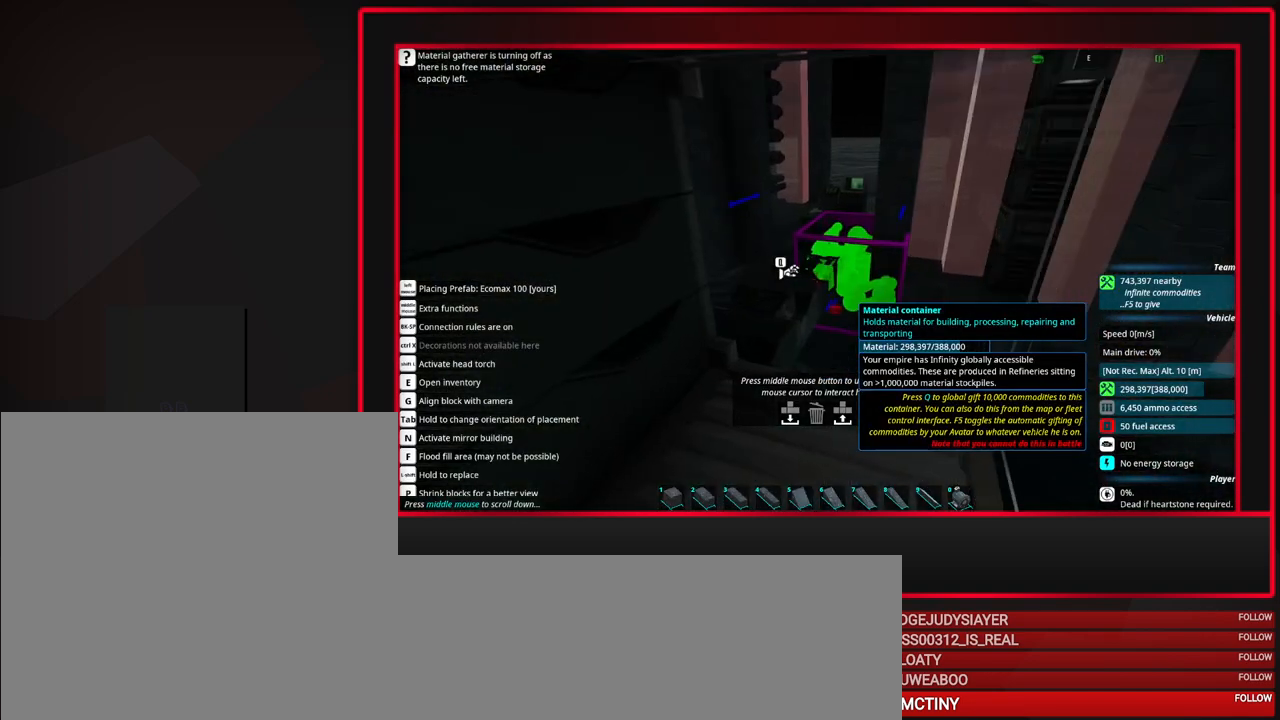
{"keys": [], "mouse": [], "events": [[33, "mouse_wheel_up", "up"], [67, "mouse_wheel_up", "down"], [117, "mouse_wheel_up", "up"], [167, "mouse_wheel_down", "down"], [217, "mouse_middle", "down"], [217, "mouse_wheel_down", "up"], [400, "mouse_middle", "up"]]}